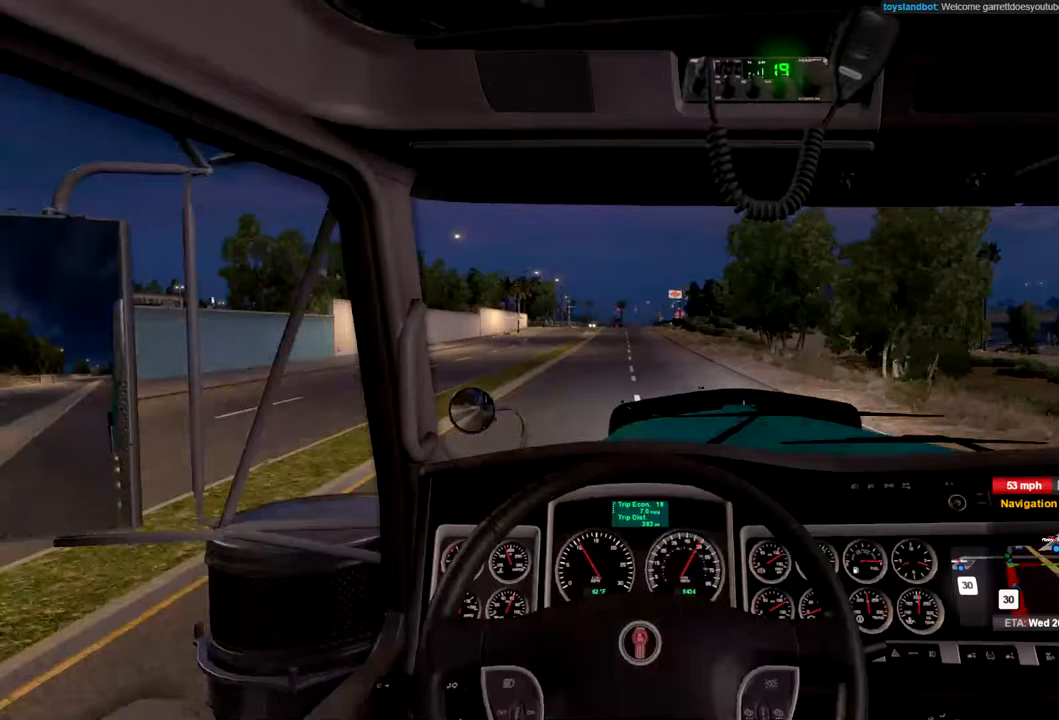
Gameplay with a controller (Xbox layout); each line is a JSON object with the inputs held at the frame after it. "events" lists button and stick changes between this image and that frame as [ms after this image, input, new state], when the widget could be followed in between.
{"buttons": ["R2"], "left_stick": "center", "right_stick": "center", "events": []}
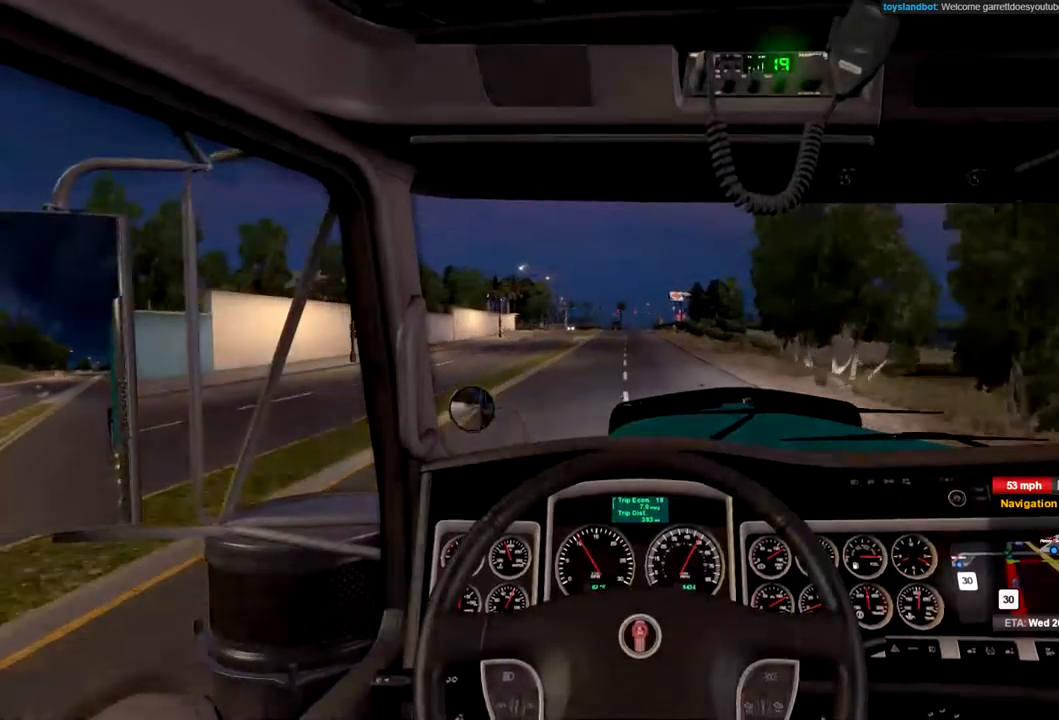
{"buttons": ["R2"], "left_stick": "center", "right_stick": "center", "events": []}
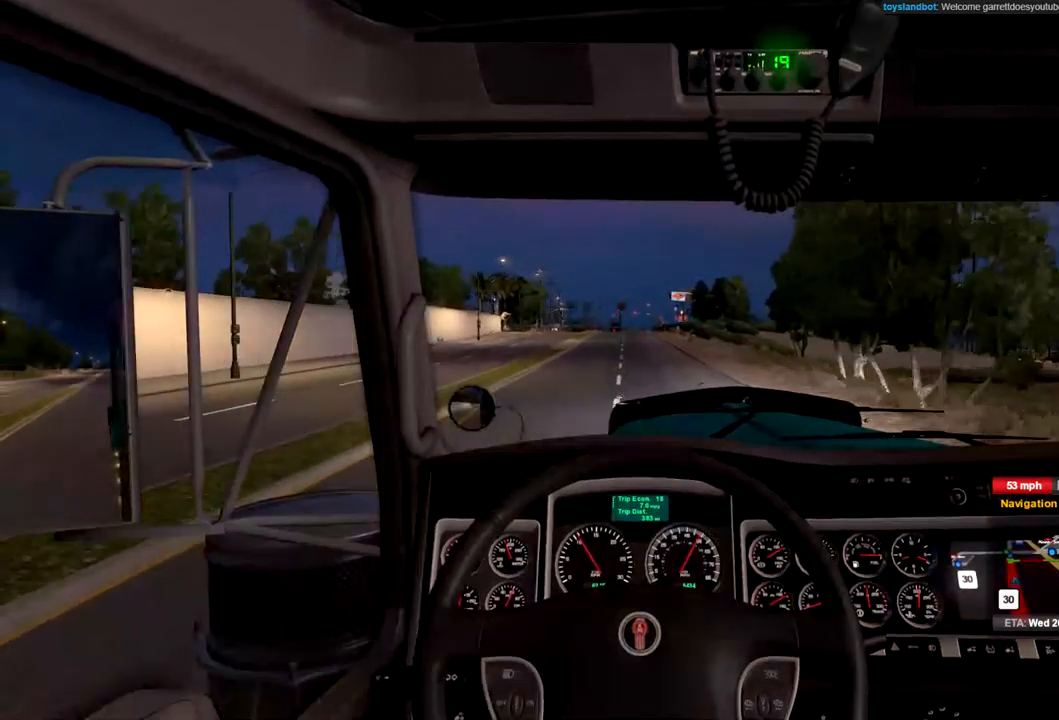
{"buttons": ["R2"], "left_stick": "center", "right_stick": "center", "events": []}
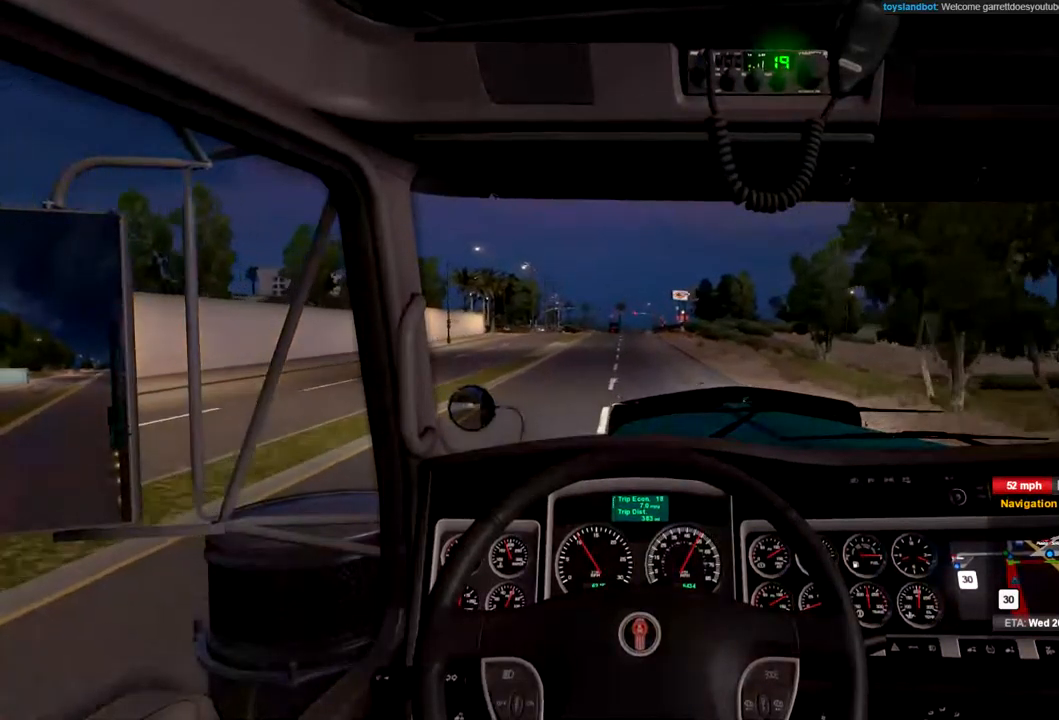
{"buttons": ["R2"], "left_stick": "center", "right_stick": "center", "events": []}
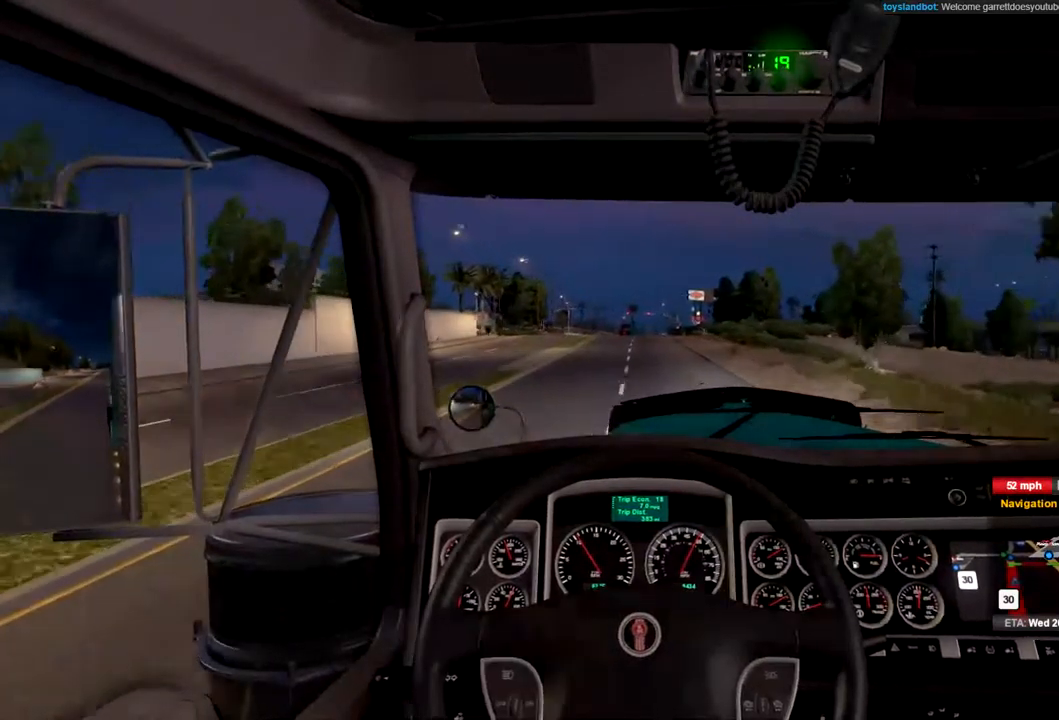
{"buttons": ["R2"], "left_stick": "center", "right_stick": "center", "events": []}
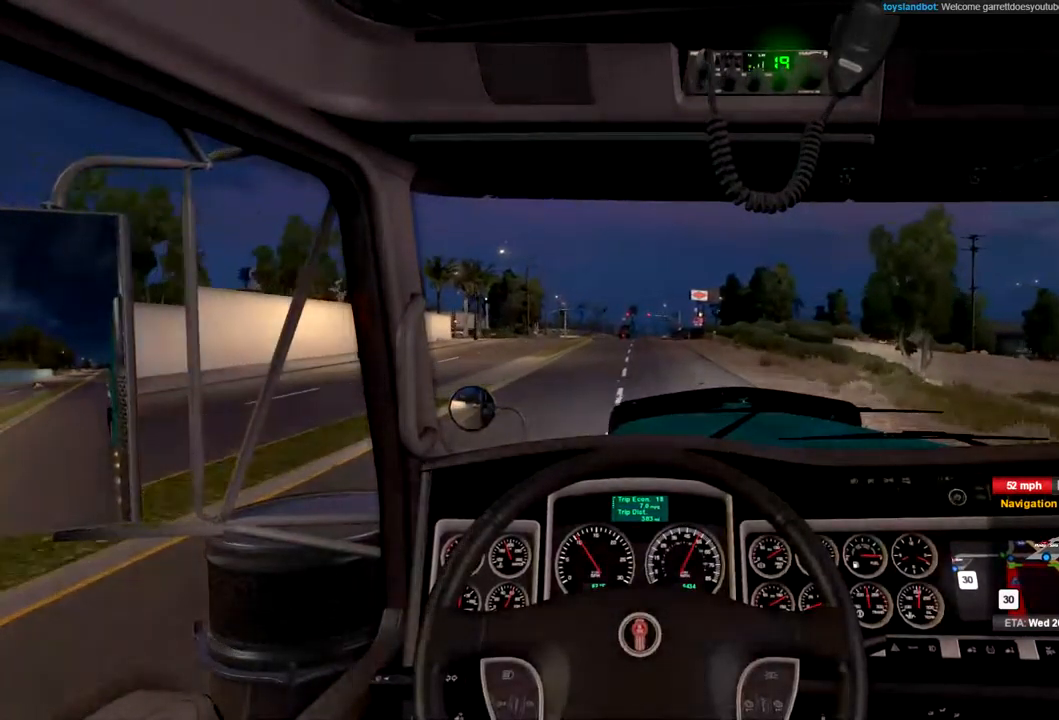
{"buttons": ["R2"], "left_stick": "center", "right_stick": "center", "events": []}
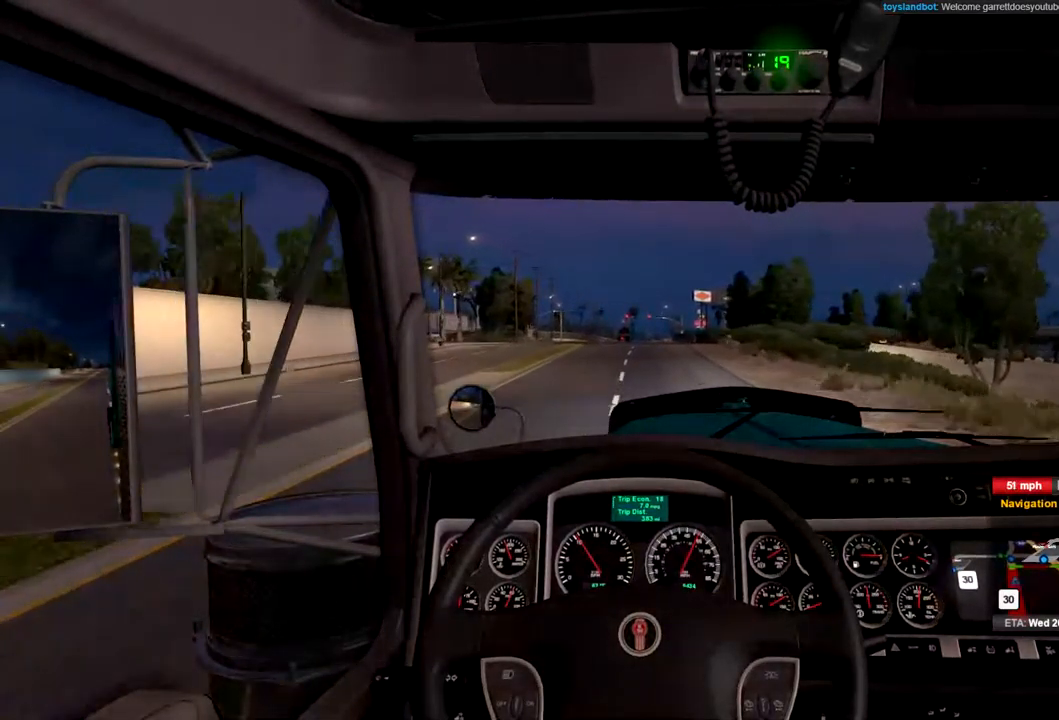
{"buttons": ["R2"], "left_stick": "center", "right_stick": "center", "events": []}
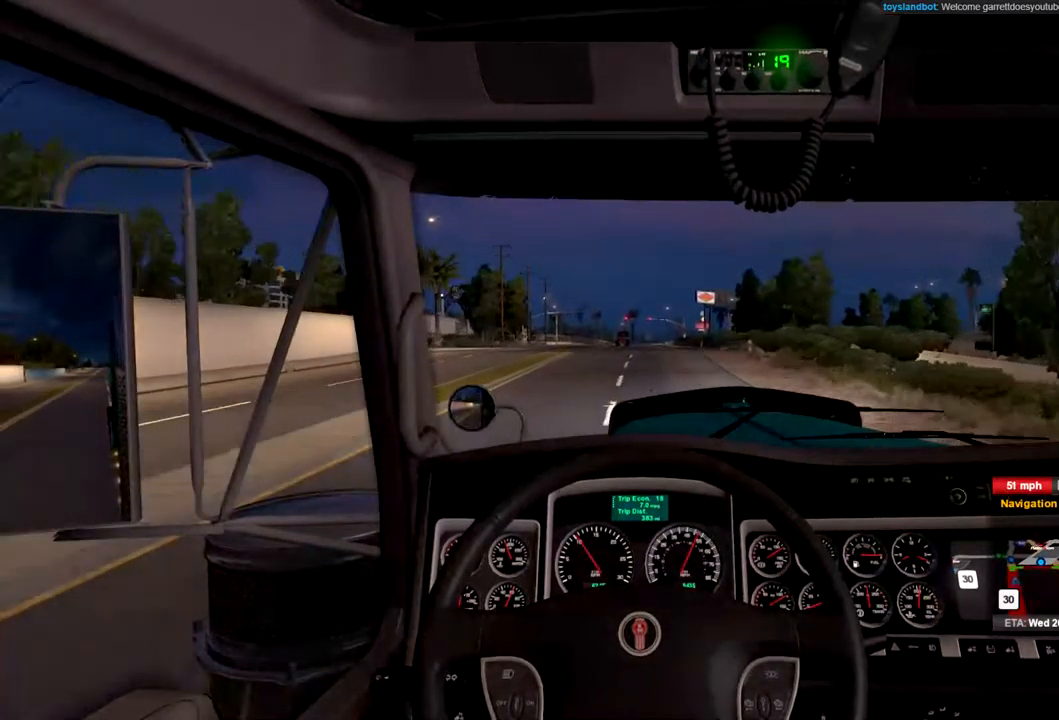
{"buttons": ["R2"], "left_stick": "center", "right_stick": "center", "events": []}
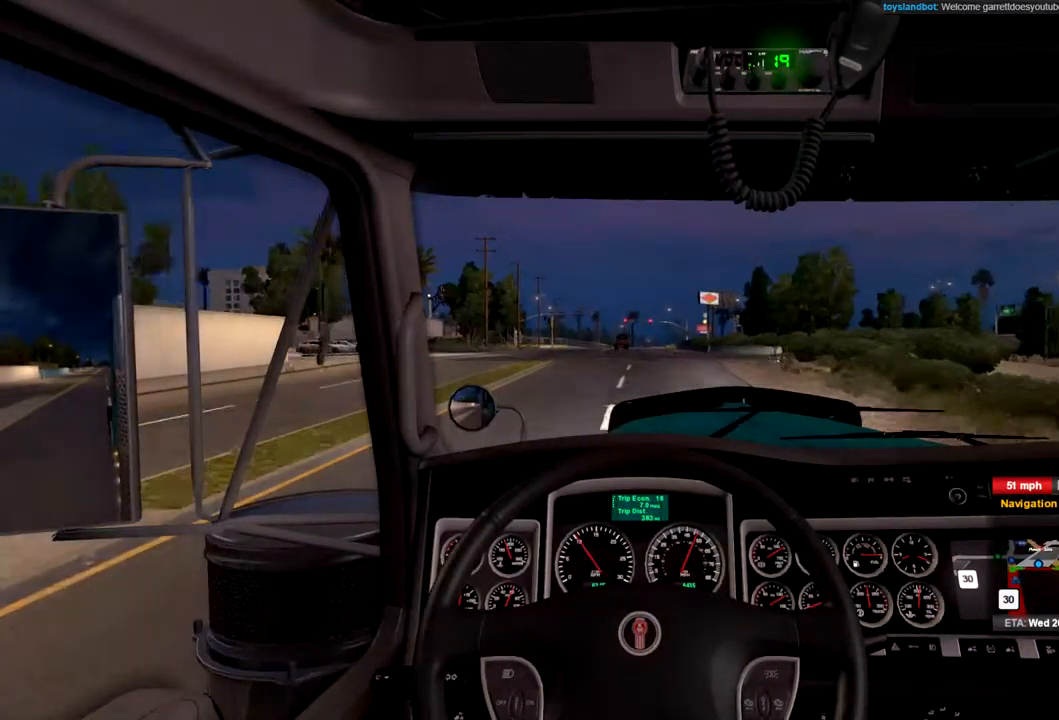
{"buttons": ["R2"], "left_stick": "center", "right_stick": "center", "events": []}
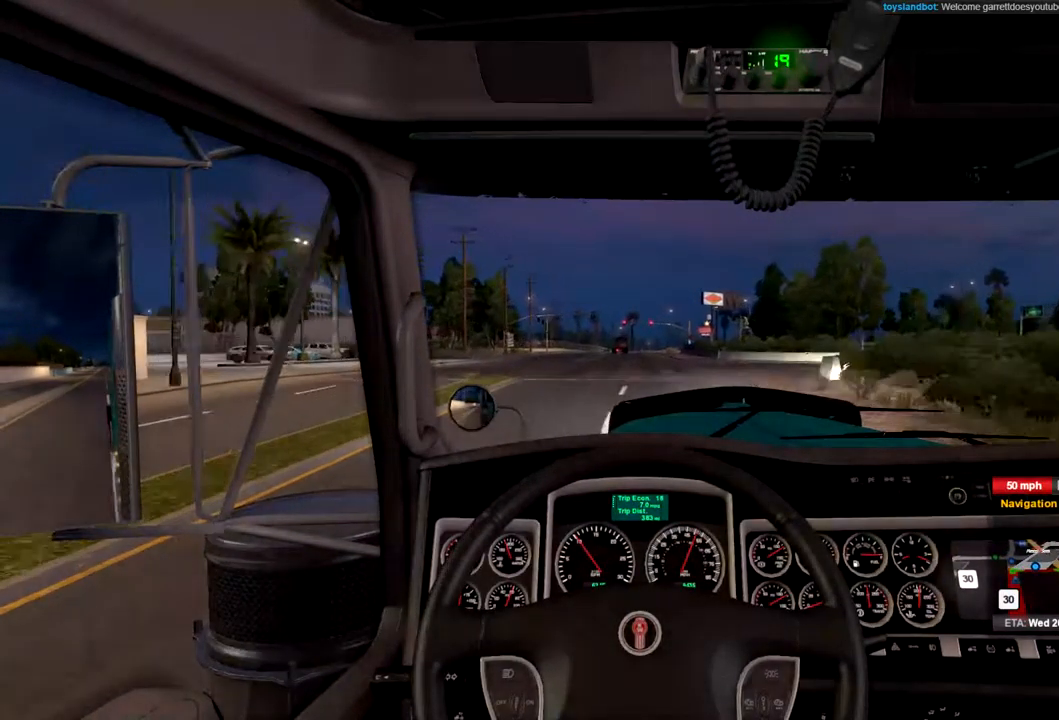
{"buttons": [], "left_stick": "center", "right_stick": "center", "events": [[433, "R2", "up"]]}
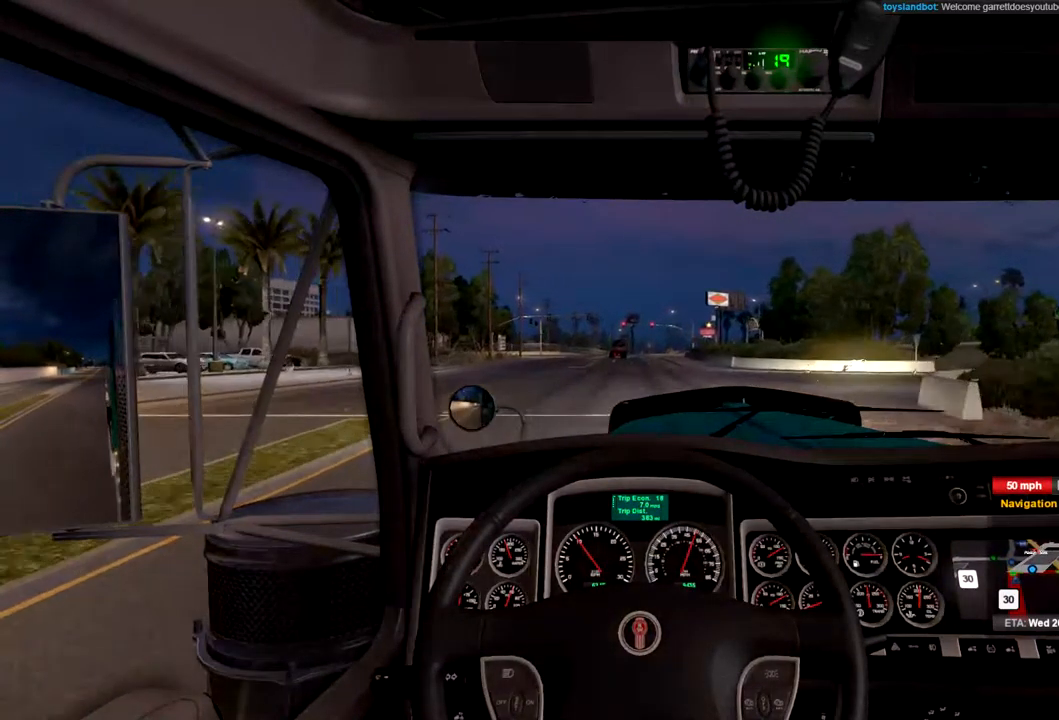
{"buttons": [], "left_stick": "center", "right_stick": "center", "events": []}
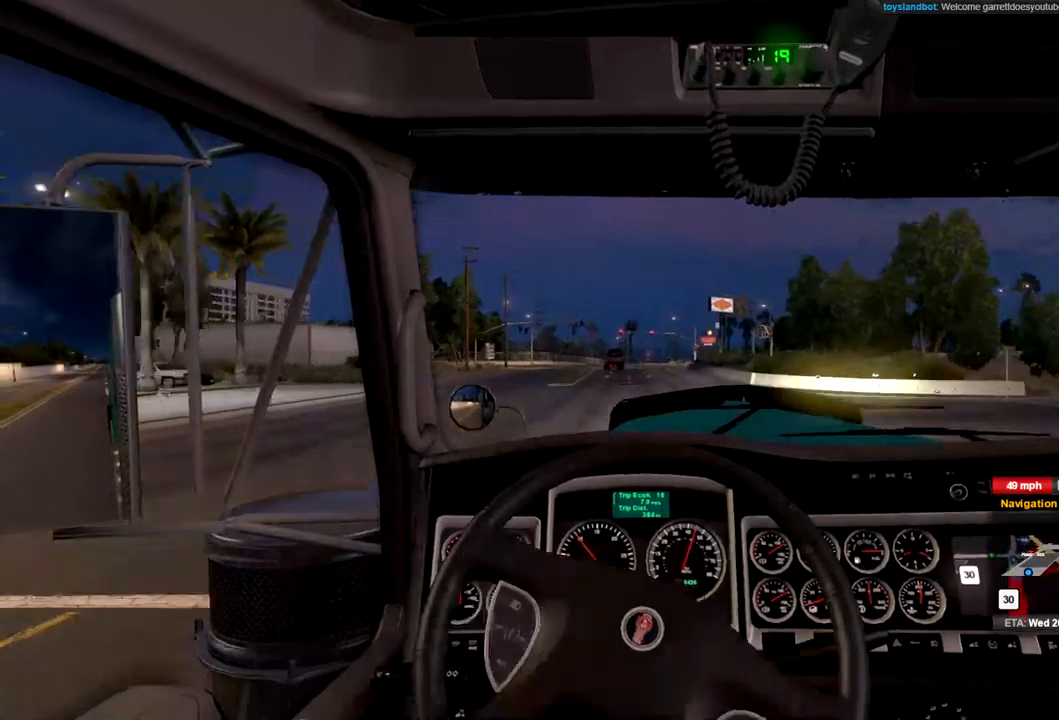
{"buttons": [], "left_stick": "right", "right_stick": "center", "events": [[167, "R1", "down"], [233, "left_stick", "right"], [267, "R1", "up"]]}
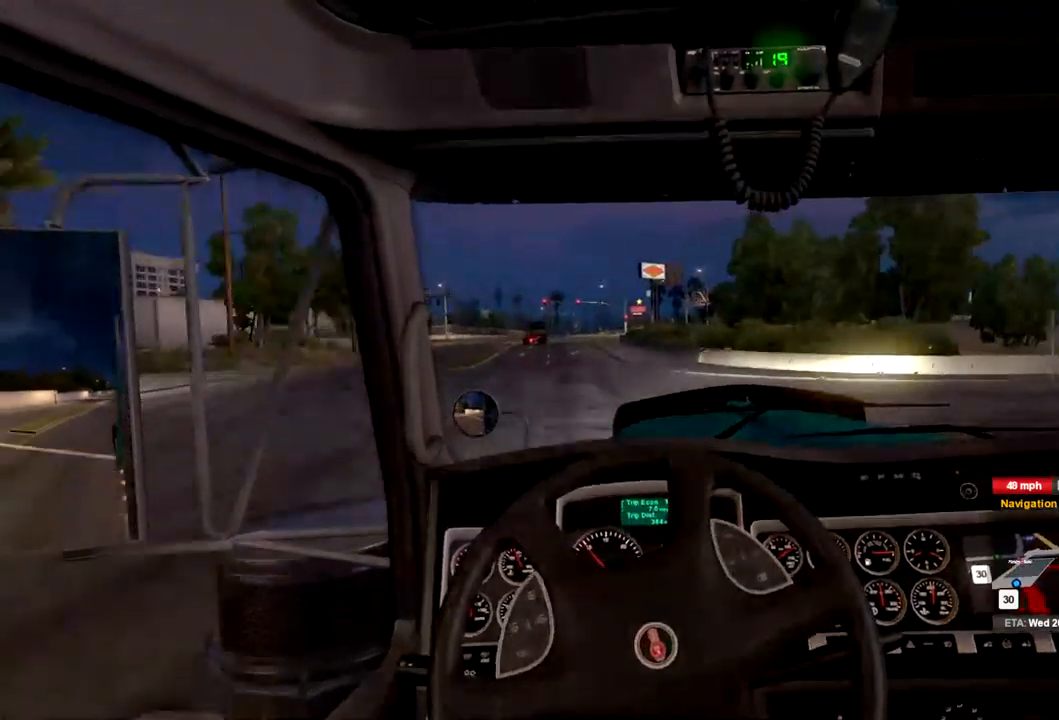
{"buttons": [], "left_stick": "right", "right_stick": "center", "events": []}
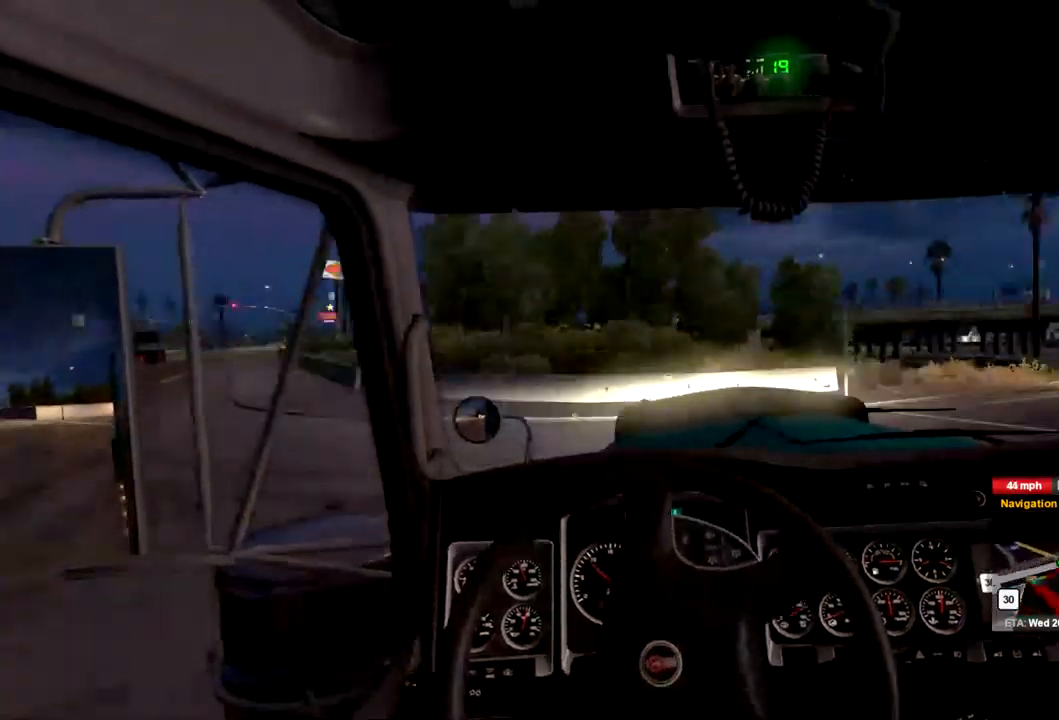
{"buttons": [], "left_stick": "right", "right_stick": "center", "events": []}
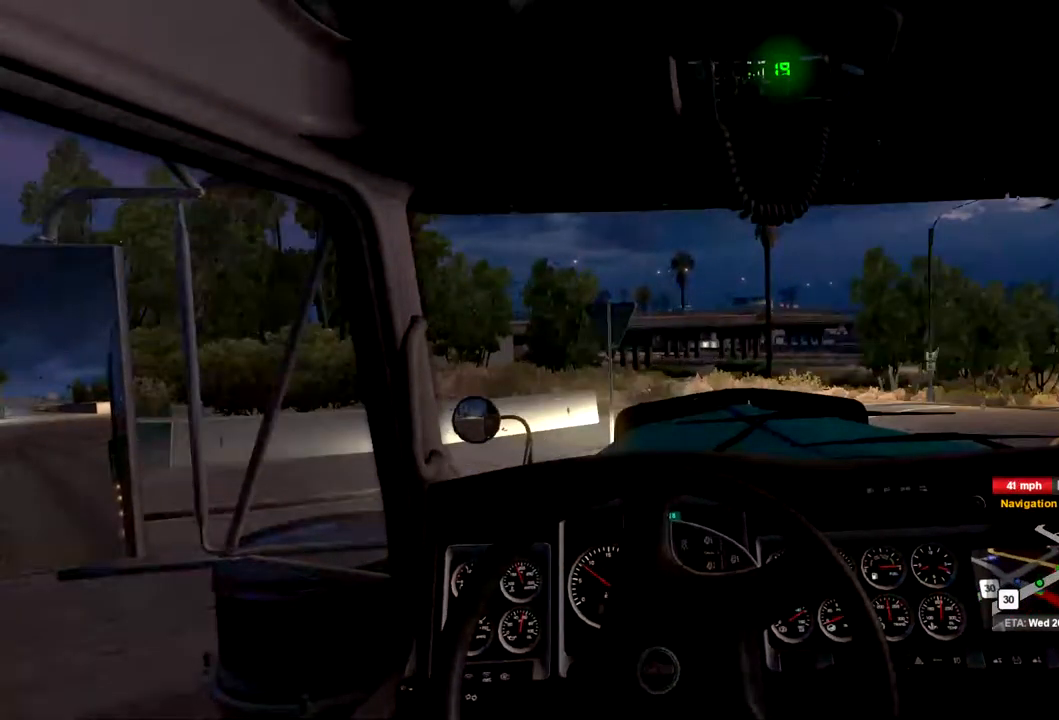
{"buttons": ["R1"], "left_stick": "right", "right_stick": "center", "events": [[367, "R1", "down"]]}
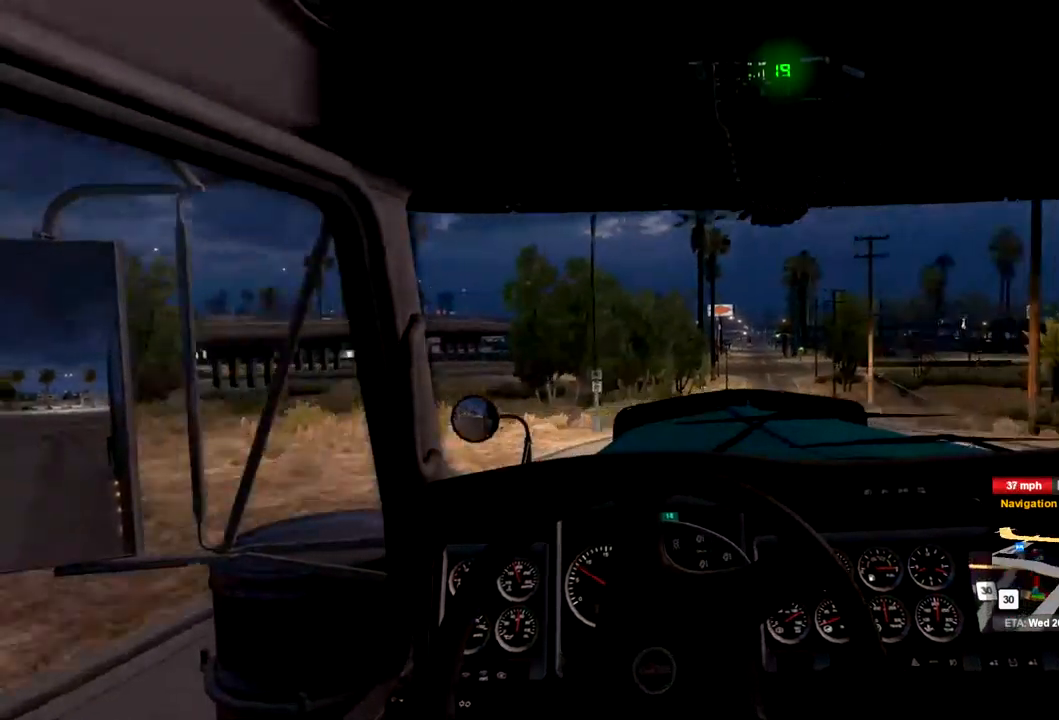
{"buttons": ["R2"], "left_stick": "center", "right_stick": "center", "events": [[33, "R1", "up"], [33, "left_stick", "center"], [333, "R2", "down"]]}
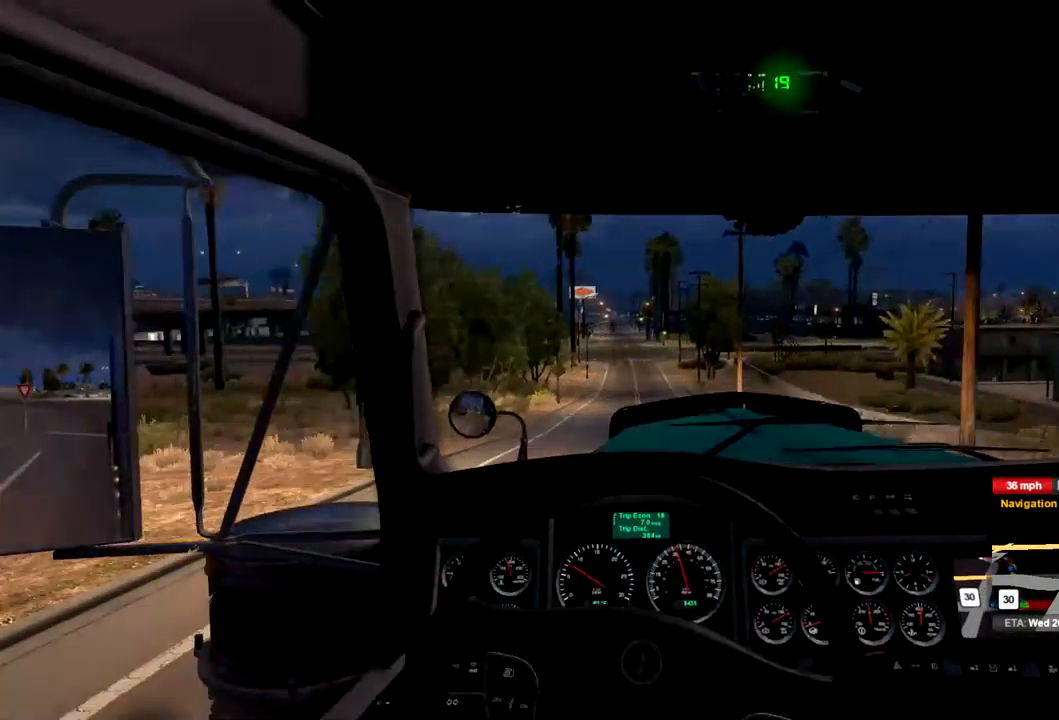
{"buttons": ["R2"], "left_stick": "center", "right_stick": "center", "events": []}
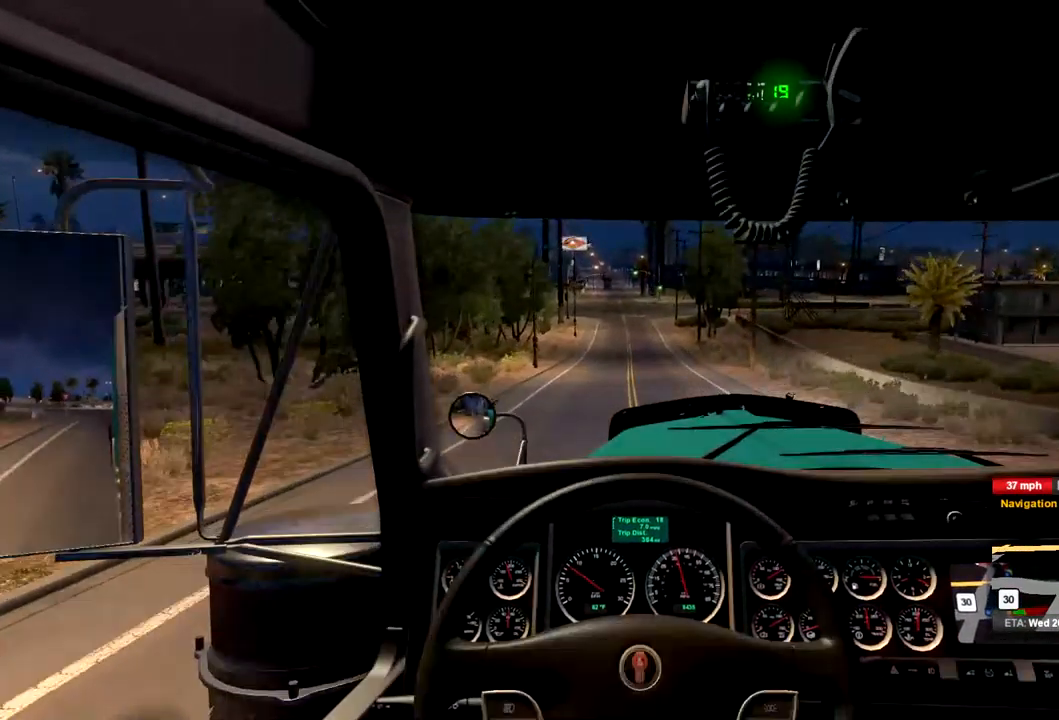
{"buttons": ["R2"], "left_stick": "center", "right_stick": "center", "events": []}
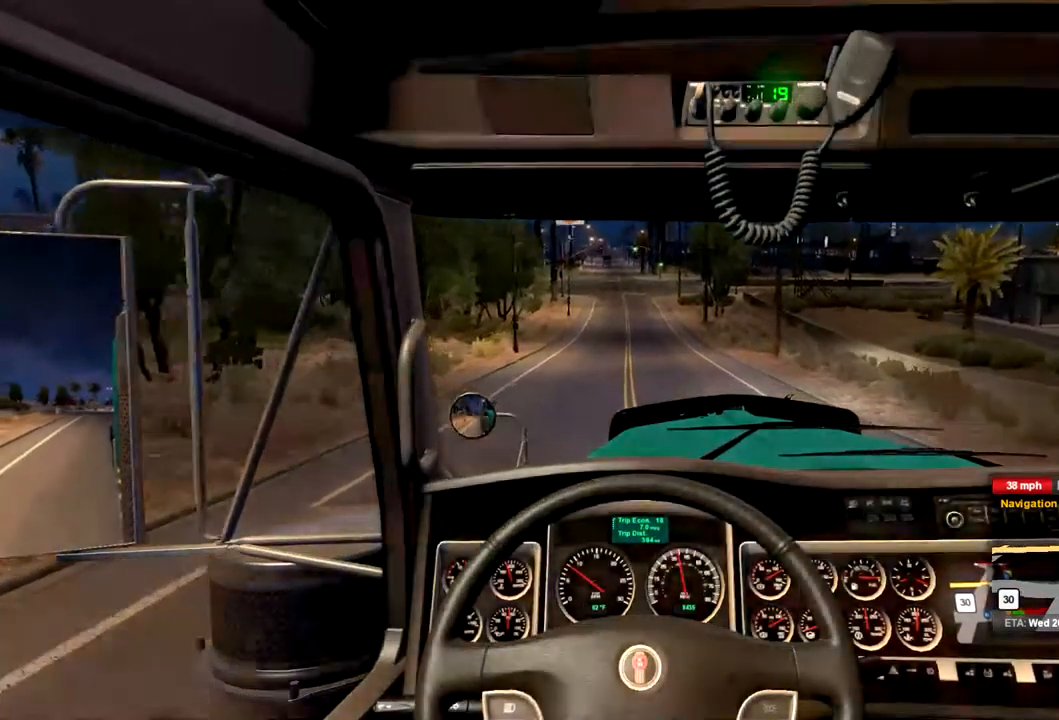
{"buttons": ["R2"], "left_stick": "center", "right_stick": "center", "events": []}
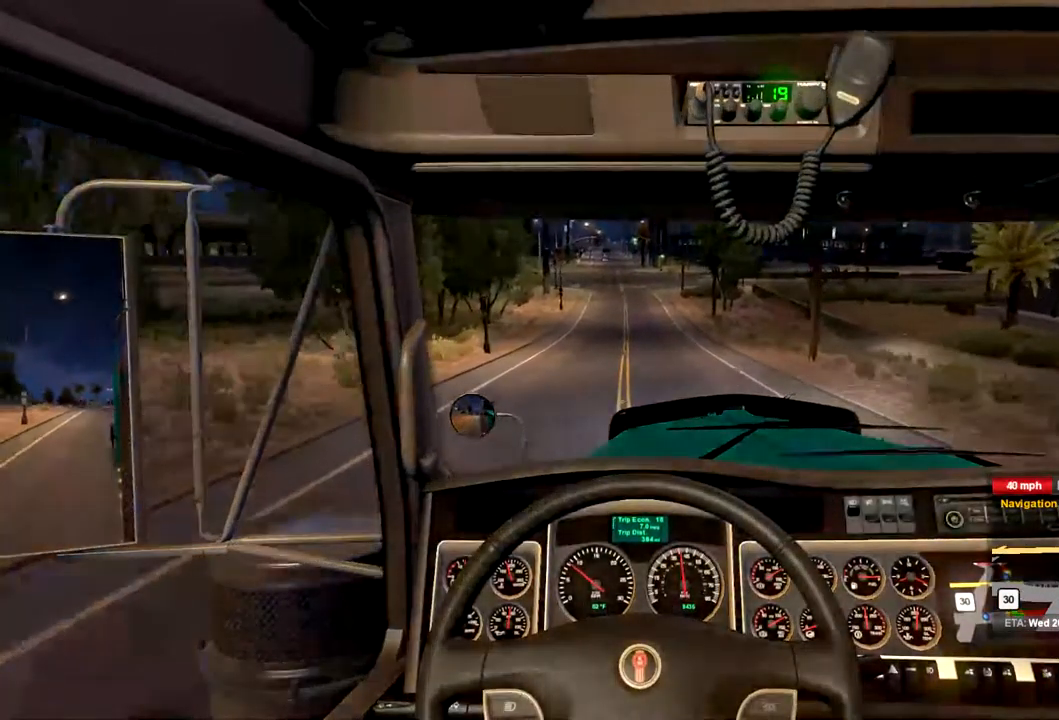
{"buttons": ["R2"], "left_stick": "center", "right_stick": "center", "events": []}
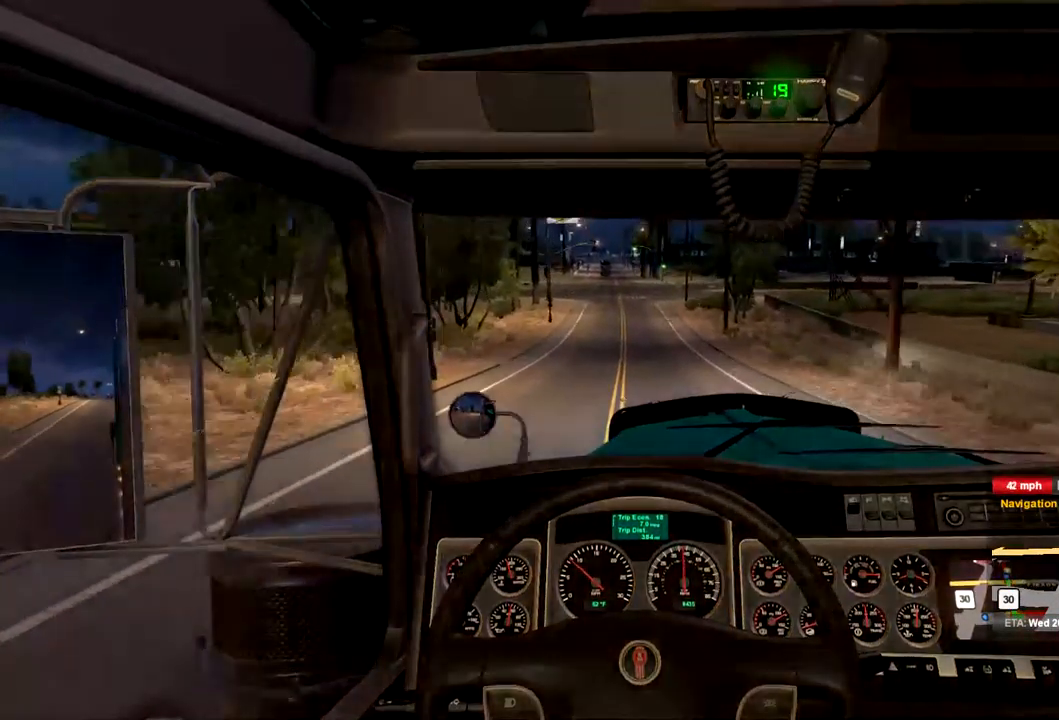
{"buttons": ["R2"], "left_stick": "center", "right_stick": "center", "events": []}
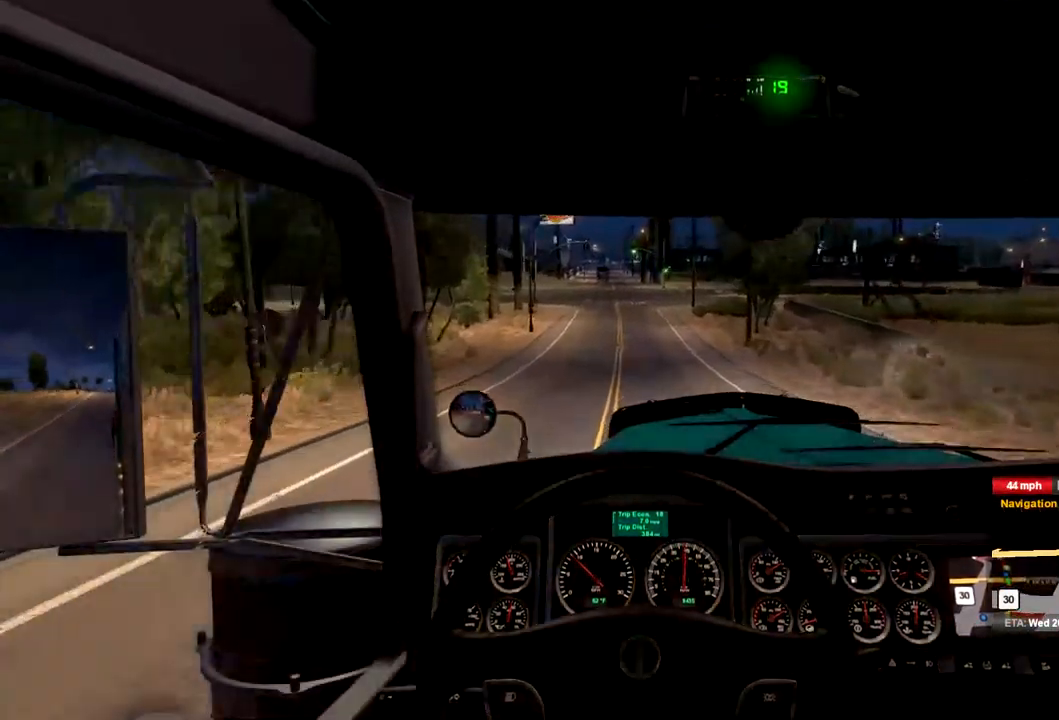
{"buttons": ["R2"], "left_stick": "center", "right_stick": "center", "events": []}
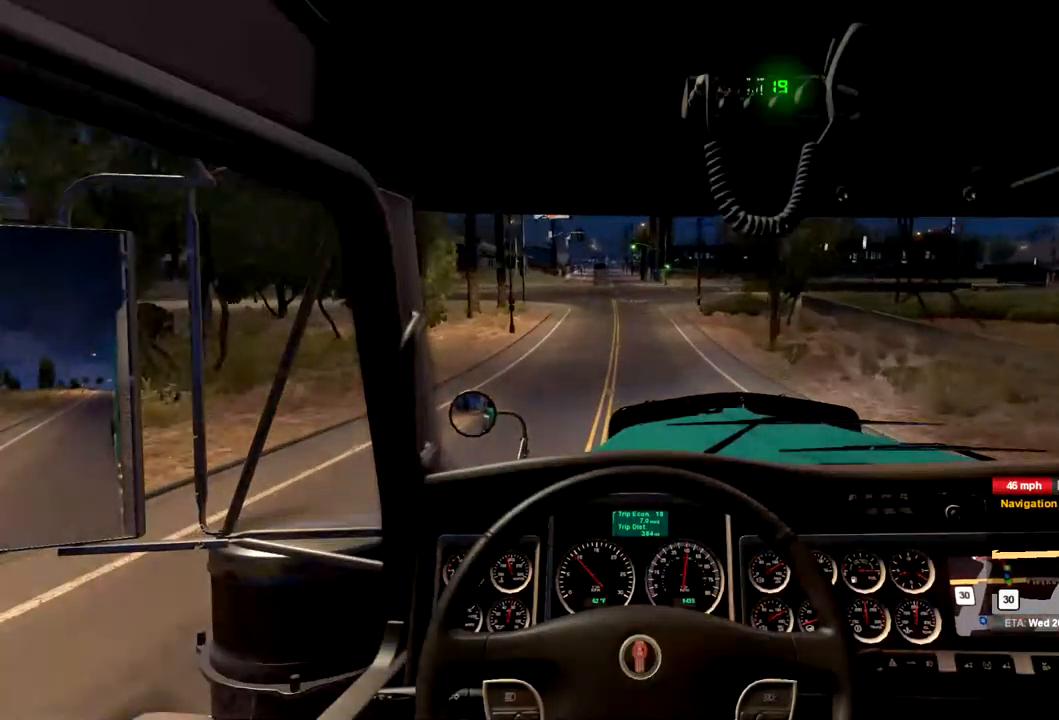
{"buttons": ["R2"], "left_stick": "center", "right_stick": "center", "events": []}
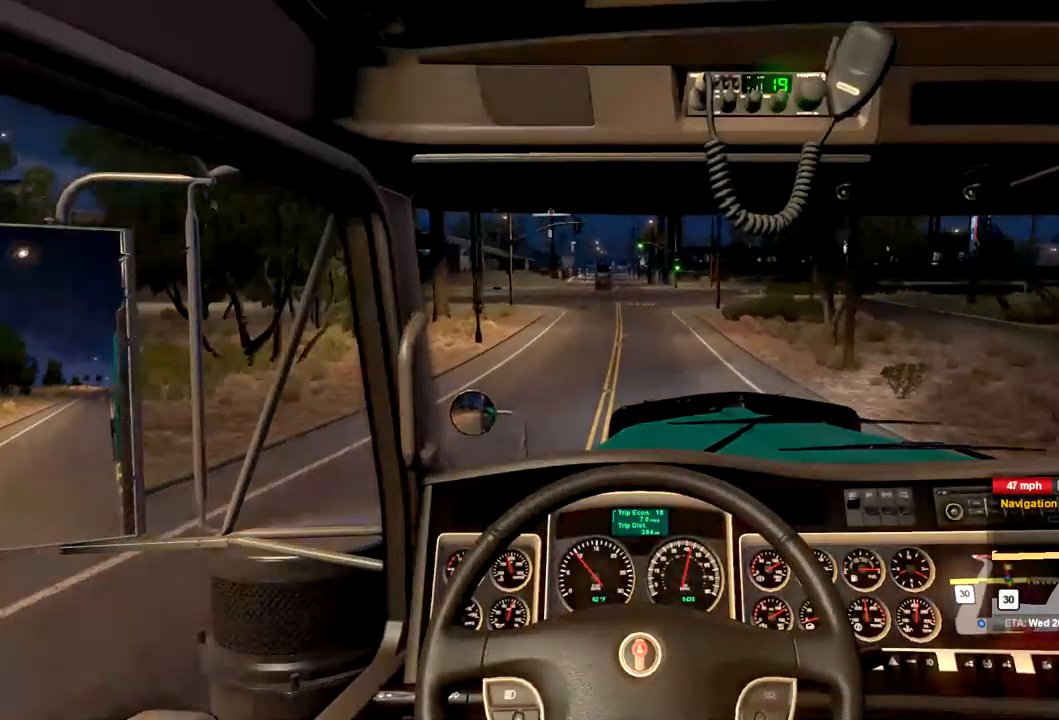
{"buttons": ["R2"], "left_stick": "center", "right_stick": "center", "events": []}
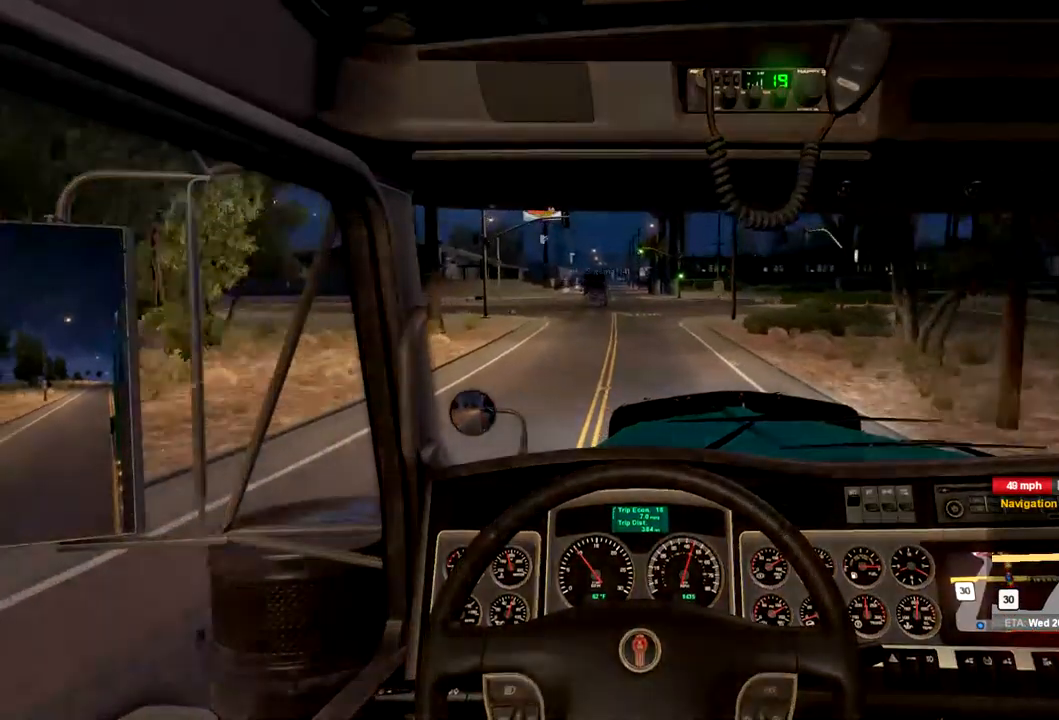
{"buttons": [], "left_stick": "center", "right_stick": "center", "events": [[334, "R2", "up"]]}